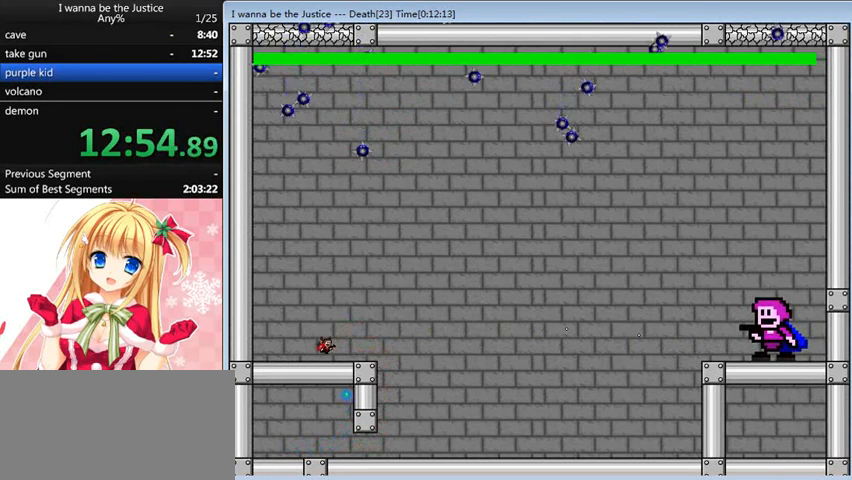
Gameplay with keyboard; each line is a JSON object with the keys held at the frame after it. "events" lists presses ("down") and releases ("up") of "0", "down", "left", "r", "right", "shift_l", "shift_r", "up" and "z" between this image and that frame as [ms after this image, input, new state], when the widget could be followed in between. No other keys are recorded. Mouse input is not recorded.
{"keys": ["shift_l"], "events": [[40, "shift_l", "up"], [80, "right", "up"], [80, "z", "down"], [200, "z", "up"], [240, "z", "down"], [480, "z", "up"], [520, "shift_l", "down"]]}
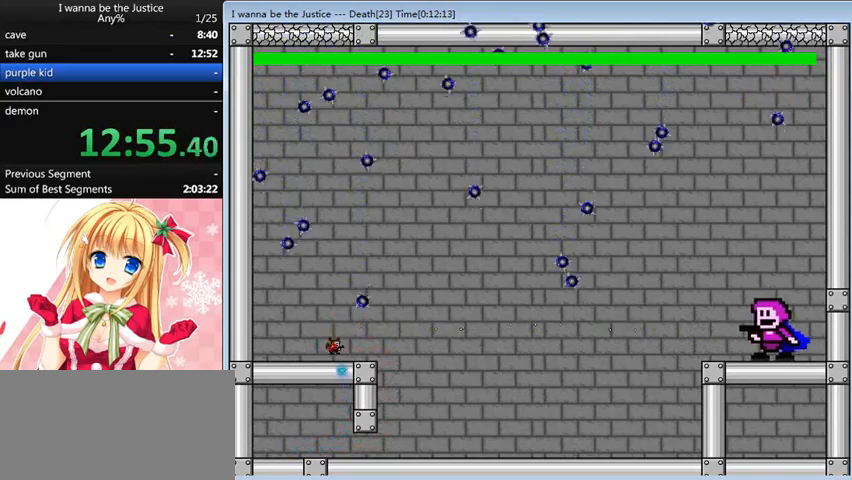
{"keys": ["shift_l"], "events": [[80, "shift_l", "up"], [80, "z", "down"], [120, "z", "up"], [240, "z", "down"], [320, "z", "up"], [400, "shift_l", "down"]]}
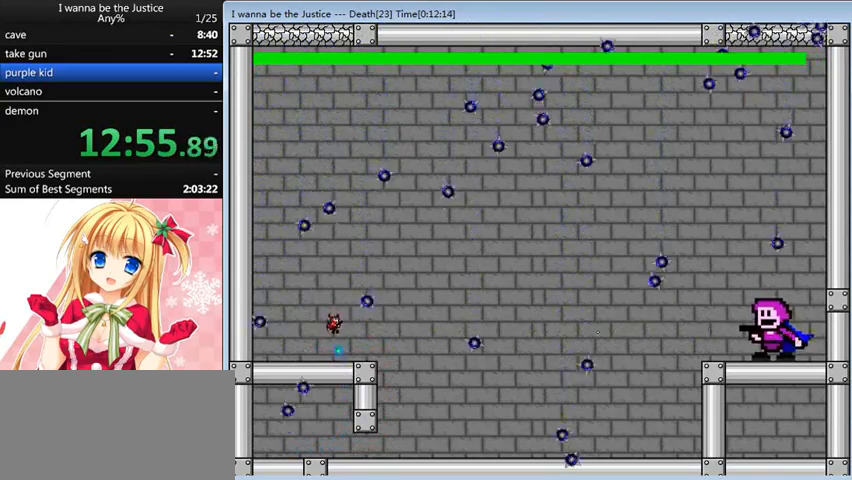
{"keys": ["left", "shift_l"], "events": [[40, "shift_l", "up"], [80, "right", "down"], [80, "z", "down"], [120, "z", "up"], [200, "right", "up"], [200, "z", "down"], [240, "z", "up"], [360, "z", "down"], [480, "left", "down"], [480, "shift_l", "down"], [520, "z", "up"]]}
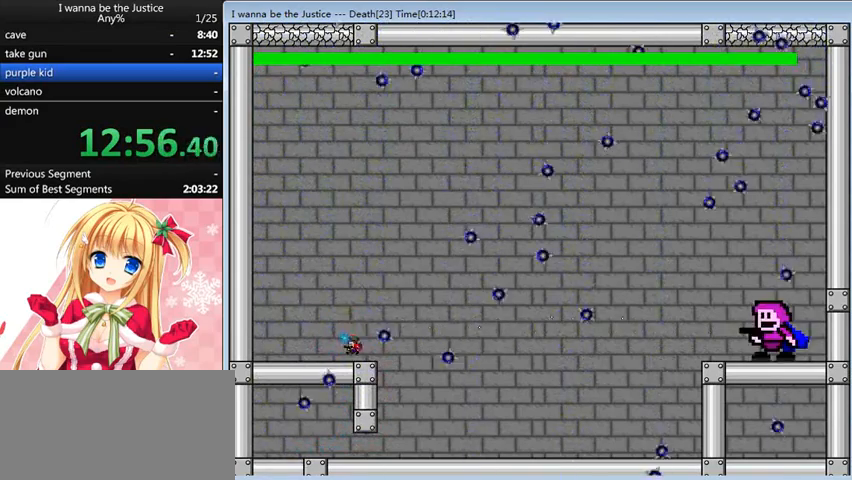
{"keys": ["left"], "events": [[80, "shift_l", "up"], [120, "left", "up"], [120, "right", "down"], [120, "z", "down"], [200, "right", "up"], [200, "z", "up"], [240, "z", "down"], [360, "z", "up"], [440, "left", "down"], [440, "z", "down"], [480, "z", "up"]]}
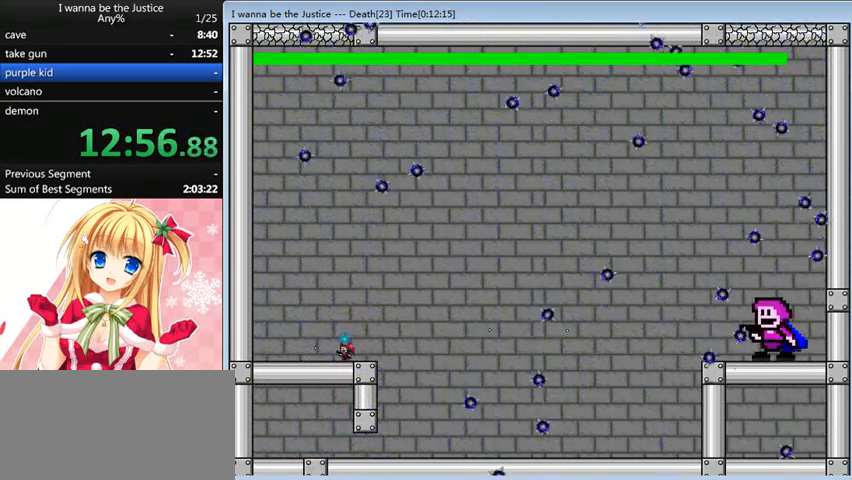
{"keys": [], "events": [[80, "left", "up"], [80, "right", "down"], [80, "shift_l", "down"], [200, "right", "up"], [200, "shift_l", "up"], [200, "z", "down"], [240, "z", "up"], [480, "z", "down"], [520, "z", "up"]]}
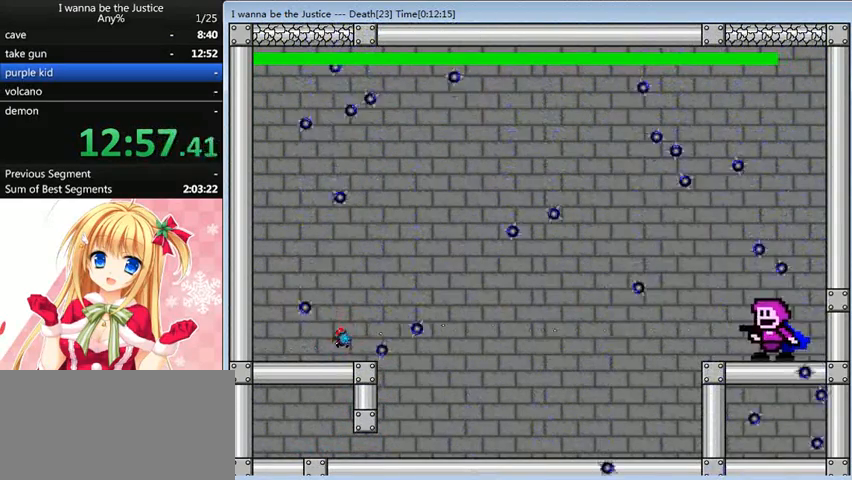
{"keys": ["left"], "events": [[80, "left", "down"], [80, "z", "down"], [160, "shift_l", "down"], [160, "z", "up"], [200, "shift_l", "up"]]}
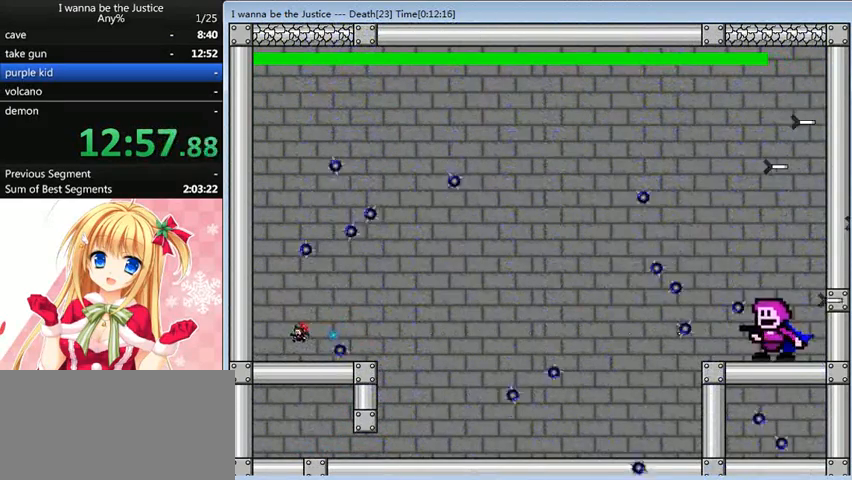
{"keys": ["z"], "events": [[120, "shift_l", "down"], [160, "right", "down"], [240, "left", "up"], [240, "shift_l", "up"], [240, "z", "down"], [280, "right", "up"], [280, "z", "up"], [360, "z", "down"], [440, "z", "up"], [520, "z", "down"]]}
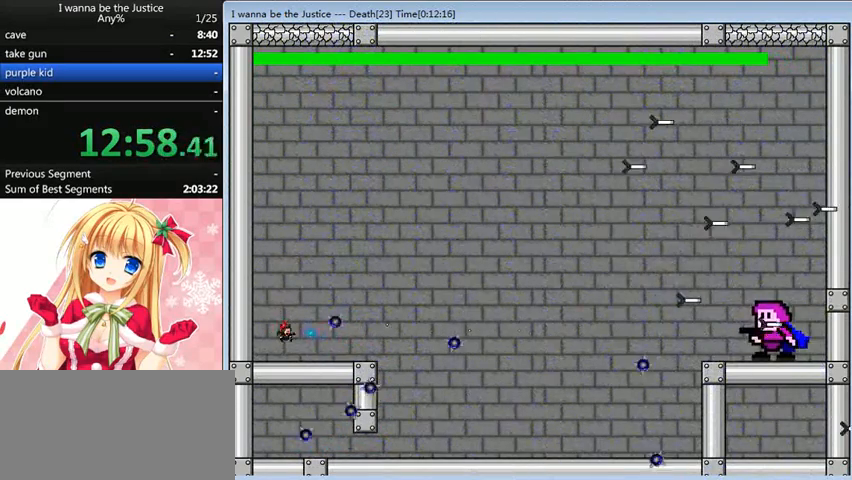
{"keys": ["right", "z"], "events": [[120, "z", "up"], [160, "shift_l", "down"], [200, "shift_l", "up"], [280, "z", "down"], [320, "z", "up"], [360, "z", "down"], [400, "right", "down"], [400, "z", "up"], [480, "z", "down"]]}
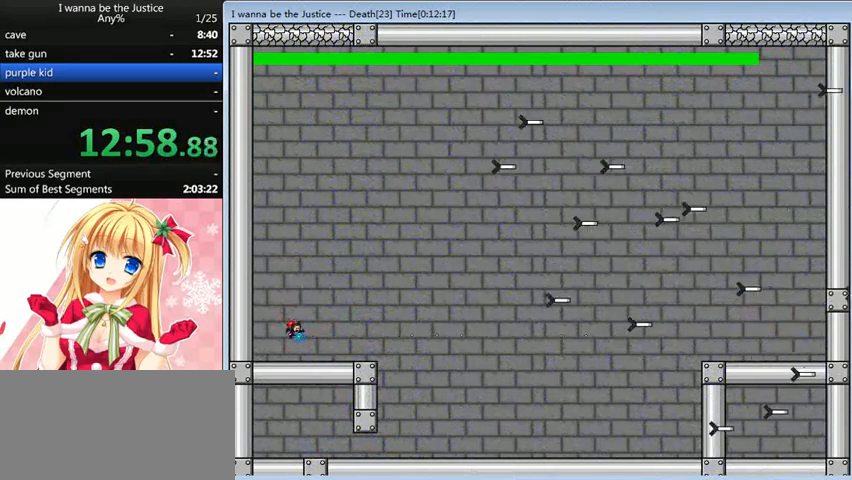
{"keys": ["z"], "events": [[80, "z", "up"], [160, "right", "up"], [280, "z", "down"], [360, "right", "down"], [360, "z", "up"], [440, "right", "up"], [520, "z", "down"]]}
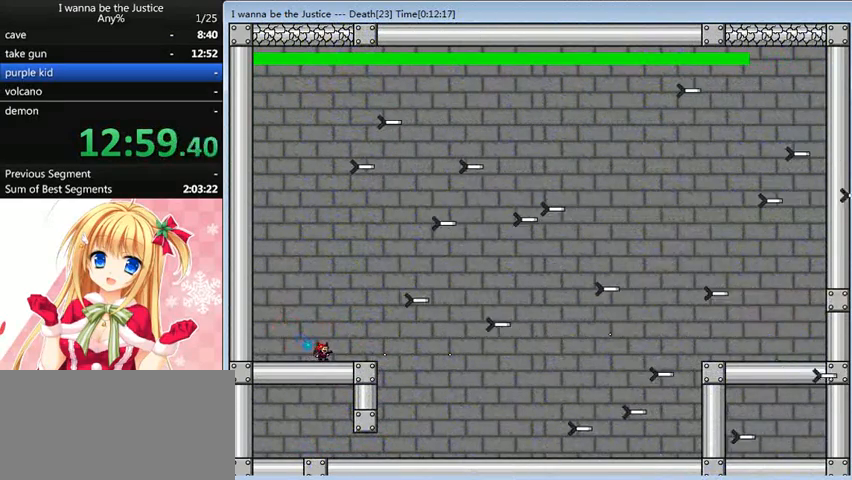
{"keys": [], "events": [[120, "z", "up"], [160, "z", "down"], [240, "z", "up"], [280, "z", "down"], [400, "z", "up"], [440, "z", "down"], [480, "z", "up"]]}
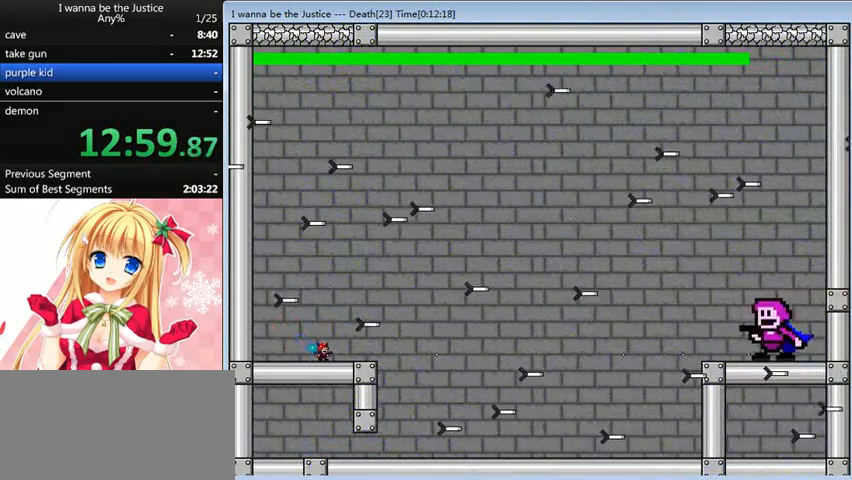
{"keys": ["z"], "events": [[80, "z", "down"], [160, "z", "up"], [240, "z", "down"], [280, "z", "up"], [360, "z", "down"], [440, "z", "up"], [520, "z", "down"]]}
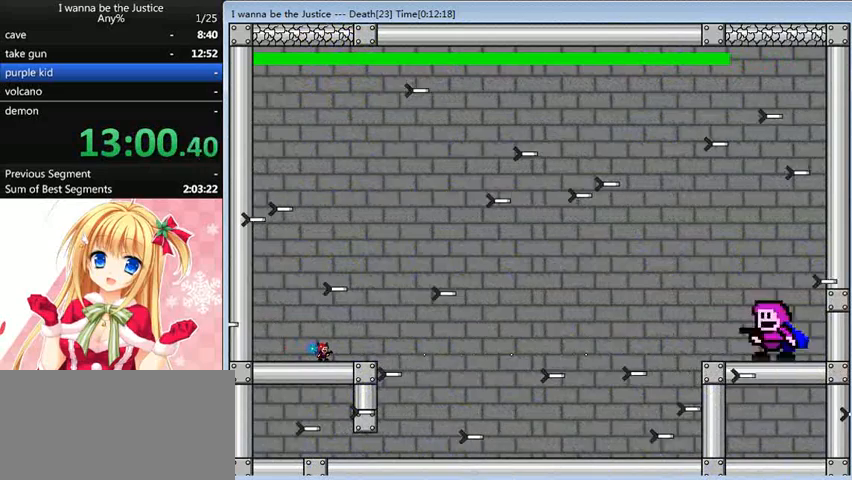
{"keys": [], "events": [[40, "z", "up"], [120, "z", "down"], [200, "z", "up"], [280, "z", "down"], [320, "z", "up"], [400, "z", "down"], [480, "z", "up"]]}
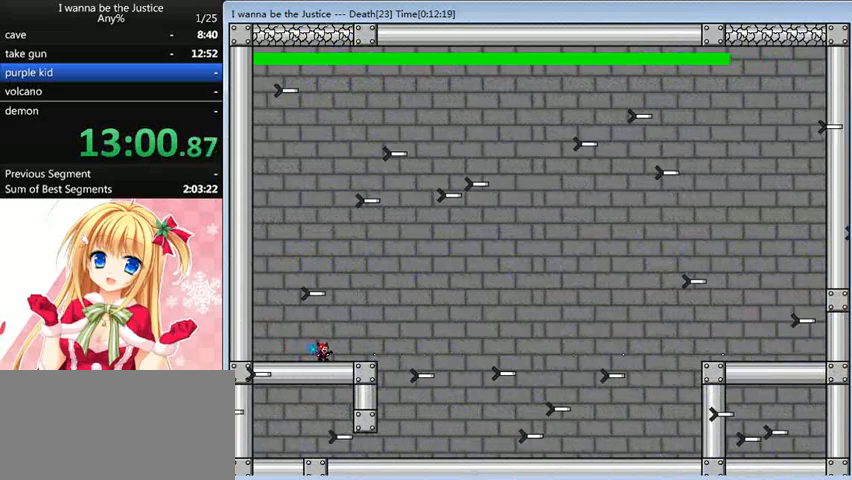
{"keys": ["z"], "events": [[80, "z", "down"], [120, "z", "up"], [200, "z", "down"], [280, "z", "up"], [360, "z", "down"], [400, "z", "up"], [480, "z", "down"]]}
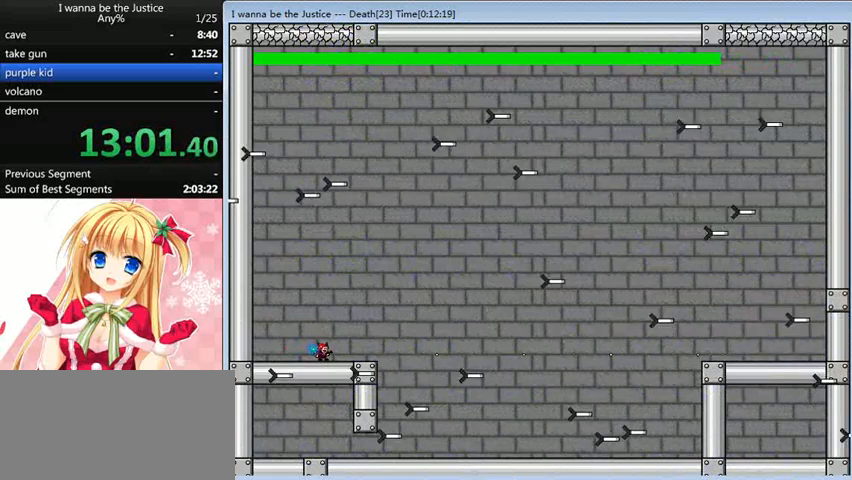
{"keys": ["z"], "events": [[40, "z", "up"], [120, "z", "down"], [160, "z", "up"], [200, "z", "down"], [240, "z", "up"], [360, "z", "down"], [400, "z", "up"], [480, "z", "down"]]}
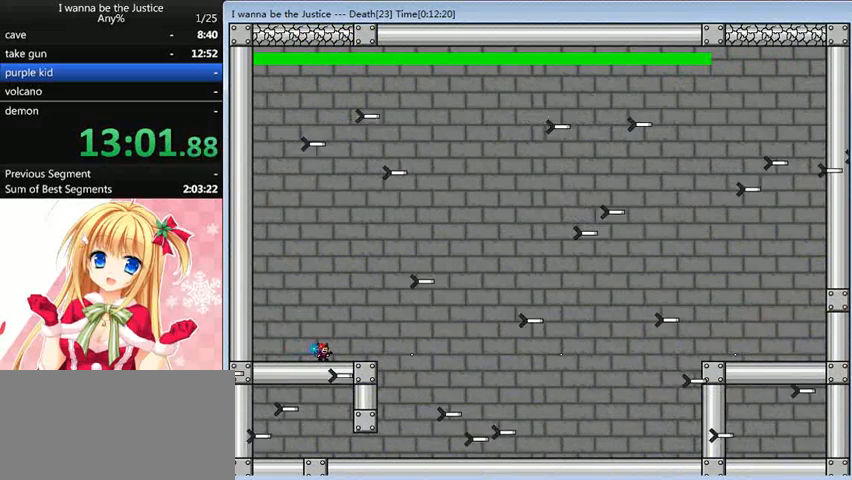
{"keys": [], "events": [[80, "z", "up"], [160, "z", "down"], [200, "z", "up"], [280, "z", "down"], [360, "z", "up"], [440, "z", "down"], [480, "z", "up"]]}
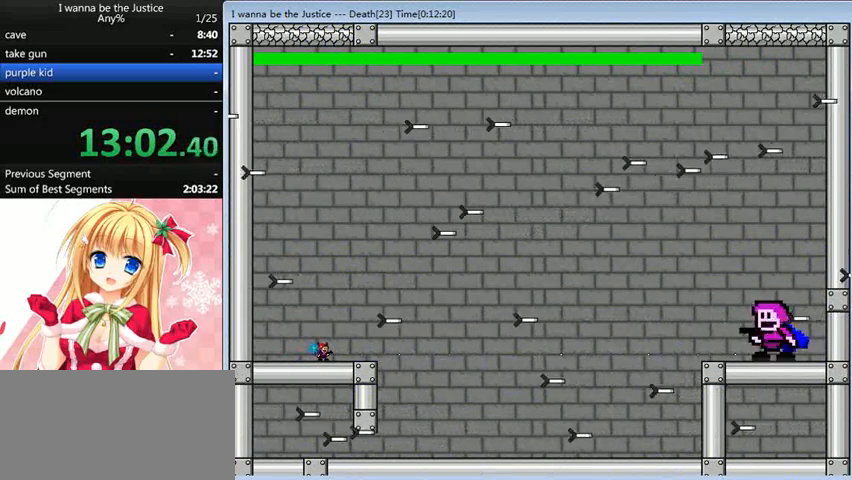
{"keys": [], "events": [[40, "z", "down"], [120, "z", "up"], [160, "z", "down"], [240, "z", "up"], [280, "z", "down"], [320, "z", "up"], [440, "z", "down"], [480, "z", "up"]]}
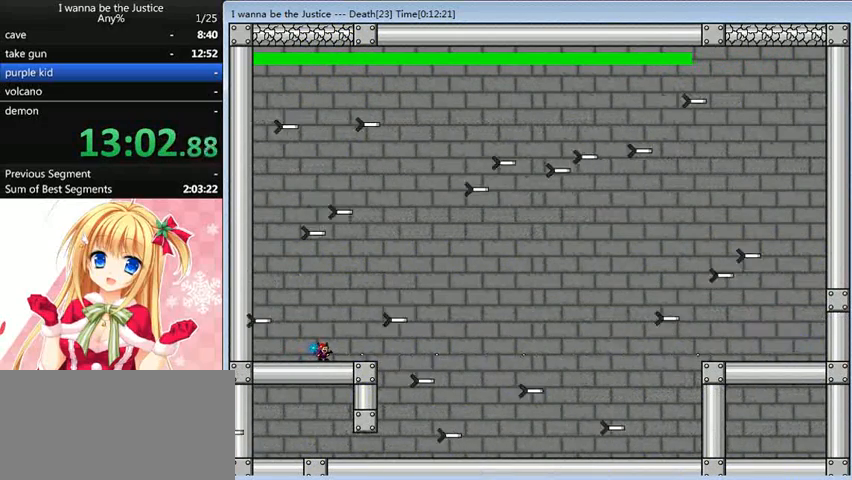
{"keys": ["z"], "events": [[80, "z", "down"], [120, "z", "up"], [240, "z", "down"], [280, "z", "up"], [360, "z", "down"], [400, "z", "up"], [520, "z", "down"]]}
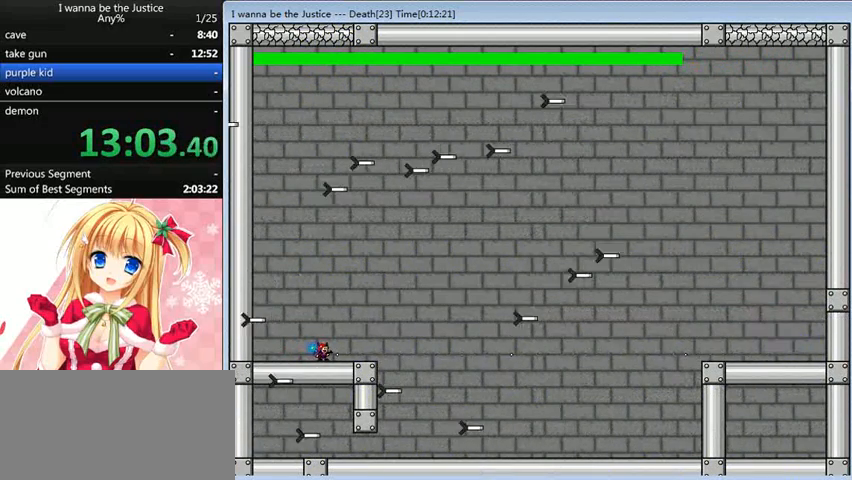
{"keys": [], "events": [[40, "z", "up"], [120, "z", "down"], [160, "z", "up"], [280, "z", "down"], [320, "z", "up"], [400, "z", "down"], [440, "z", "up"]]}
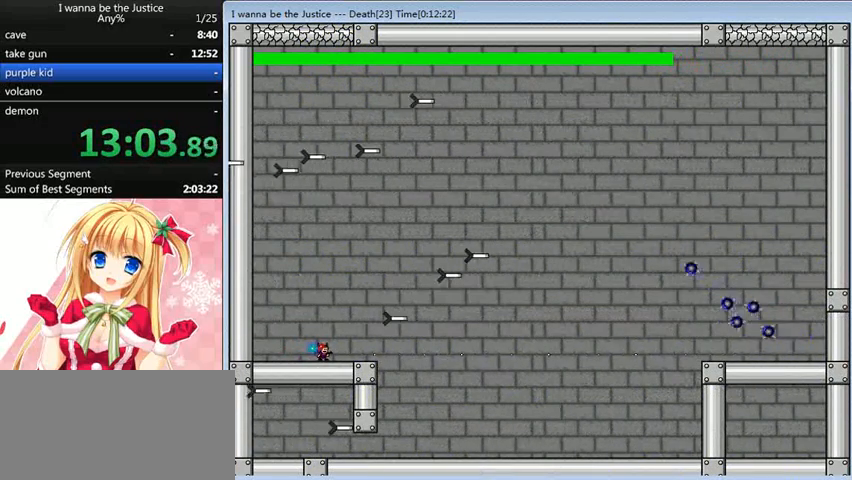
{"keys": ["right", "z"], "events": [[80, "z", "down"], [120, "z", "up"], [200, "z", "down"], [240, "z", "up"], [360, "z", "down"], [400, "z", "up"], [480, "right", "down"], [480, "z", "down"]]}
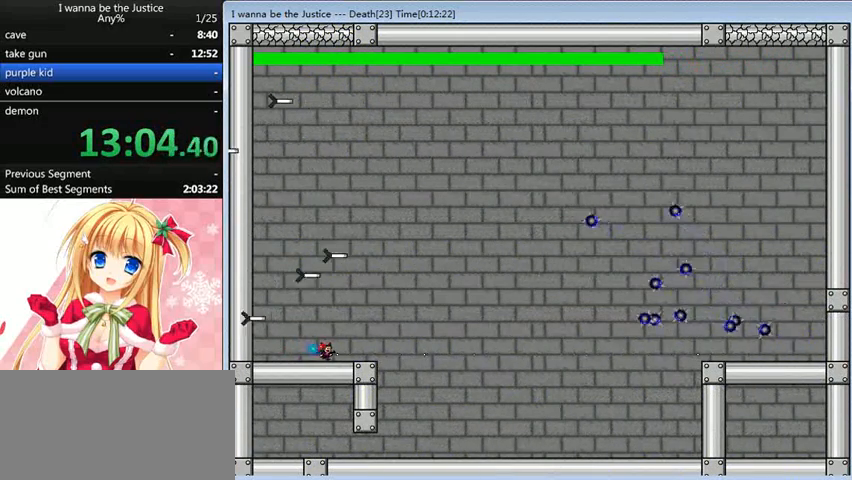
{"keys": ["z"], "events": [[80, "right", "up"], [80, "z", "up"], [160, "z", "down"], [200, "shift_l", "down"], [200, "z", "up"], [240, "shift_l", "up"], [320, "z", "down"], [400, "z", "up"], [480, "z", "down"]]}
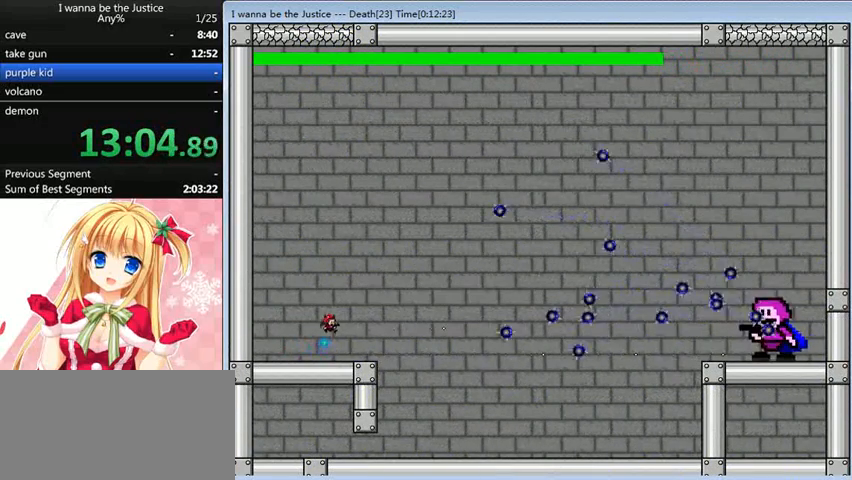
{"keys": [], "events": [[40, "left", "down"], [40, "z", "up"], [160, "z", "down"], [240, "z", "up"], [280, "shift_l", "down"], [400, "left", "up"], [400, "right", "down"], [400, "z", "down"], [440, "shift_l", "up"], [480, "right", "up"], [480, "z", "up"]]}
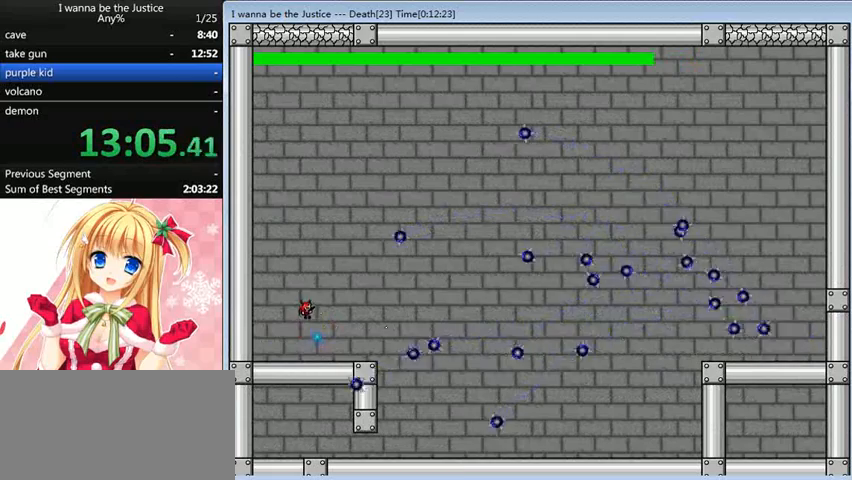
{"keys": ["right", "z"], "events": [[40, "z", "down"], [80, "z", "up"], [200, "z", "down"], [240, "z", "up"], [320, "right", "down"], [320, "z", "down"], [440, "z", "up"], [480, "z", "down"]]}
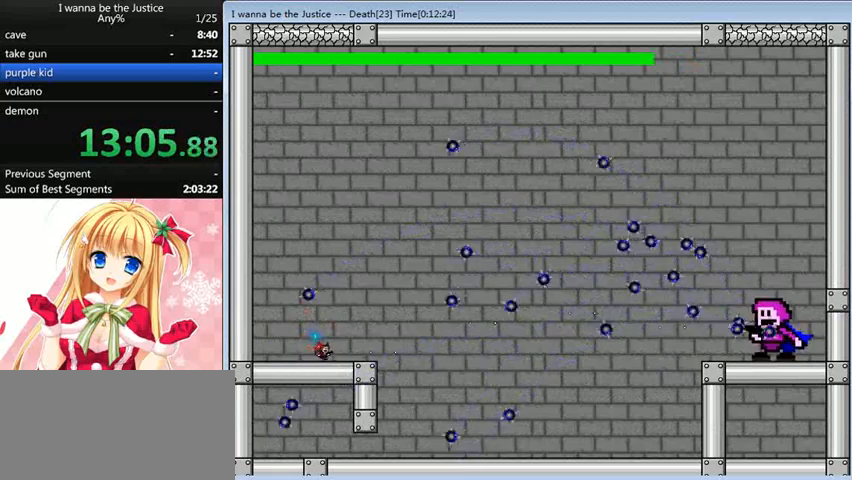
{"keys": [], "events": [[80, "right", "up"], [80, "z", "up"], [120, "left", "down"], [200, "z", "down"], [240, "z", "up"], [320, "z", "down"], [360, "left", "up"], [360, "right", "down"], [360, "z", "up"], [480, "right", "up"], [480, "z", "down"], [520, "z", "up"]]}
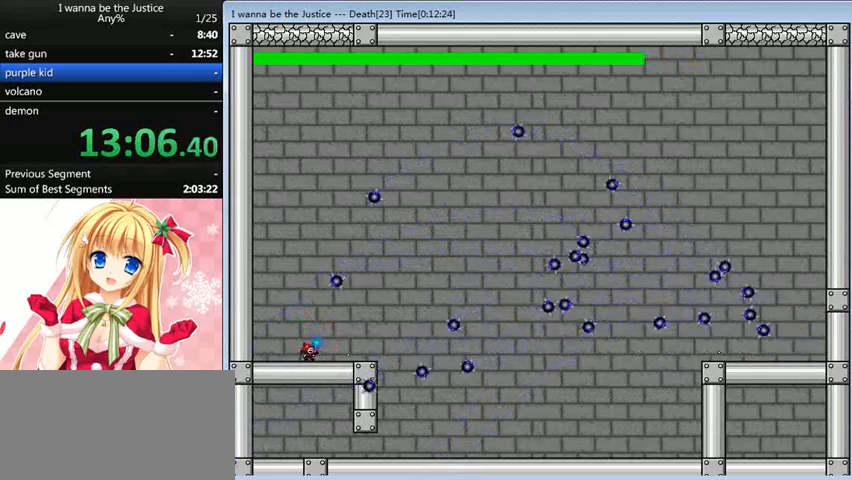
{"keys": ["z"], "events": [[80, "z", "down"], [120, "right", "down"], [160, "z", "up"], [240, "right", "up"], [240, "z", "down"], [320, "z", "up"], [360, "right", "down"], [400, "z", "down"], [440, "right", "up"]]}
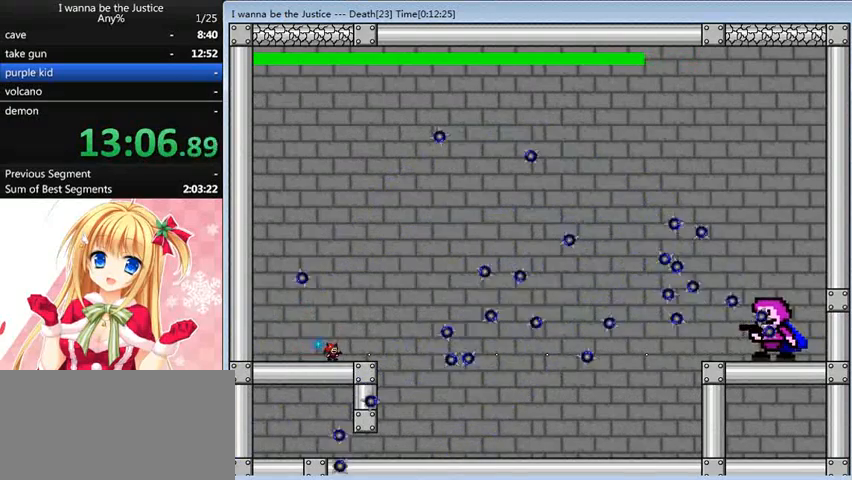
{"keys": ["shift_l"], "events": [[40, "z", "up"], [120, "z", "down"], [160, "left", "down"], [200, "z", "up"], [360, "shift_l", "down"], [400, "left", "up"], [400, "right", "down"], [480, "z", "down"], [520, "right", "up"], [520, "z", "up"]]}
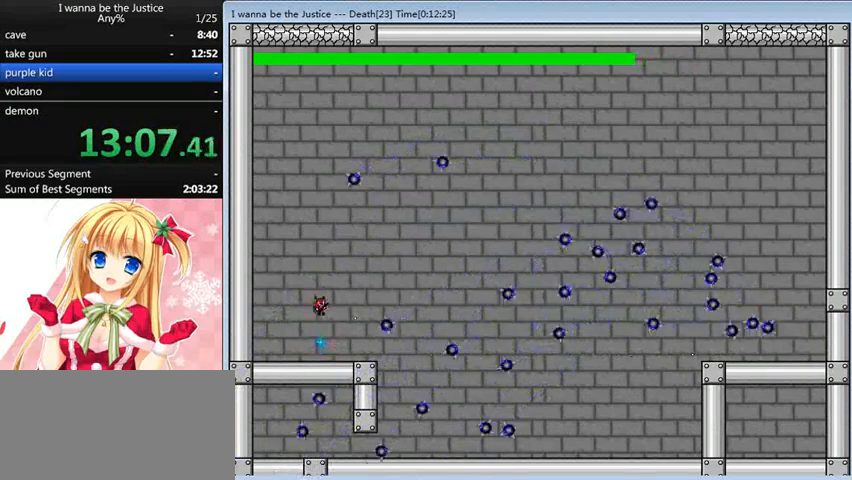
{"keys": ["left"], "events": [[80, "shift_l", "up"], [120, "z", "down"], [160, "z", "up"], [240, "z", "down"], [280, "z", "up"], [400, "left", "down"], [400, "z", "down"], [440, "z", "up"]]}
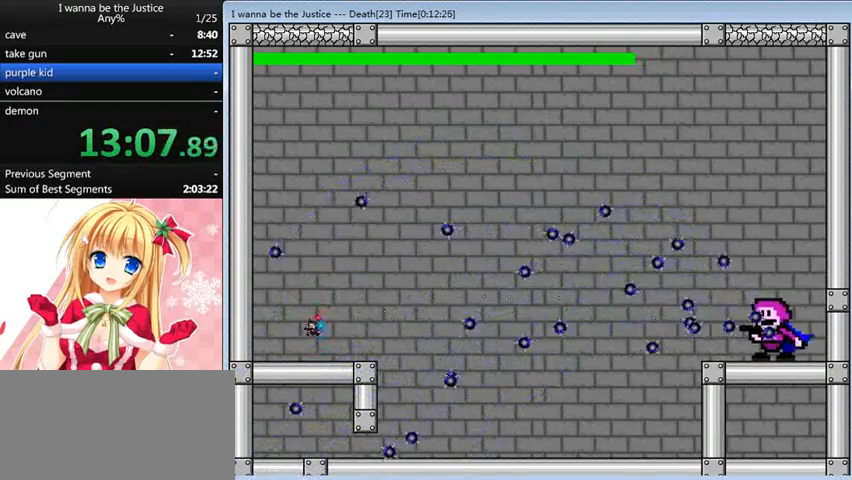
{"keys": [], "events": [[40, "z", "down"], [80, "left", "up"], [80, "right", "down"], [160, "shift_l", "down"], [160, "z", "up"], [200, "shift_l", "up"], [280, "right", "up"], [280, "z", "down"], [320, "z", "up"], [440, "z", "down"], [480, "z", "up"]]}
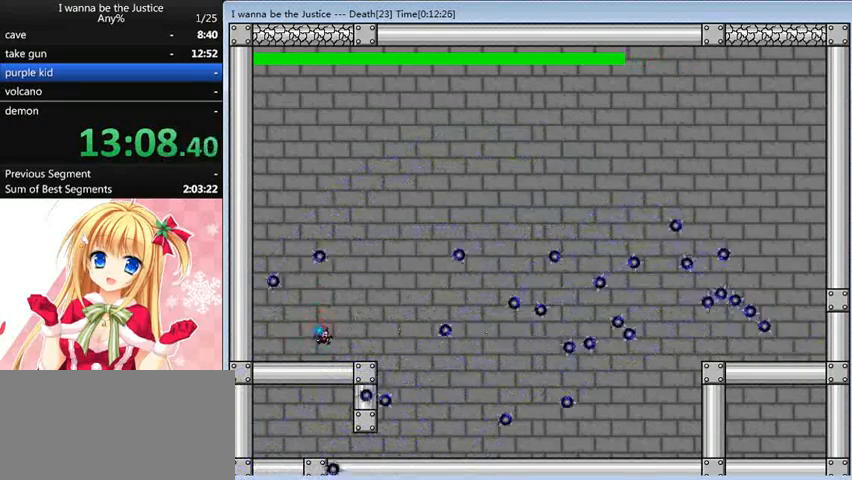
{"keys": ["left", "shift_l"], "events": [[40, "z", "down"], [80, "z", "up"], [200, "z", "down"], [240, "left", "down"], [240, "z", "up"], [360, "z", "down"], [440, "shift_l", "down"], [440, "z", "up"]]}
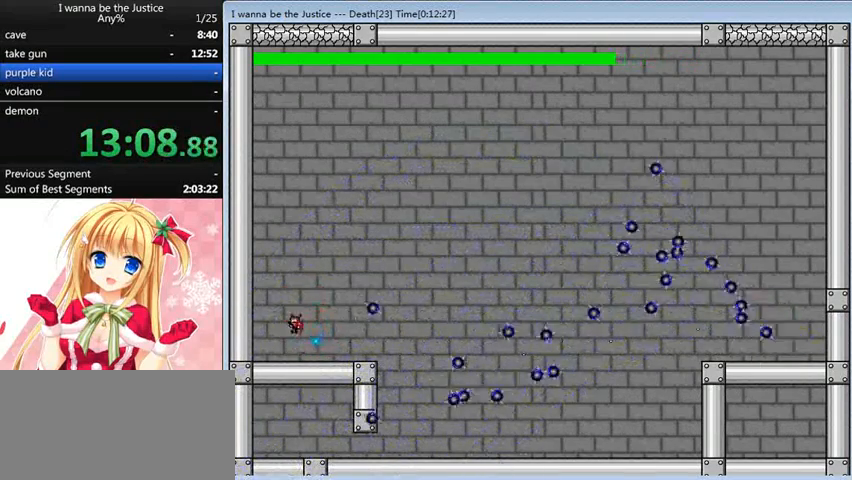
{"keys": ["z"], "events": [[40, "right", "down"], [80, "left", "up"], [80, "z", "down"], [120, "z", "up"], [240, "right", "up"], [240, "shift_l", "up"], [240, "z", "down"], [280, "z", "up"], [360, "z", "down"], [400, "z", "up"], [520, "z", "down"]]}
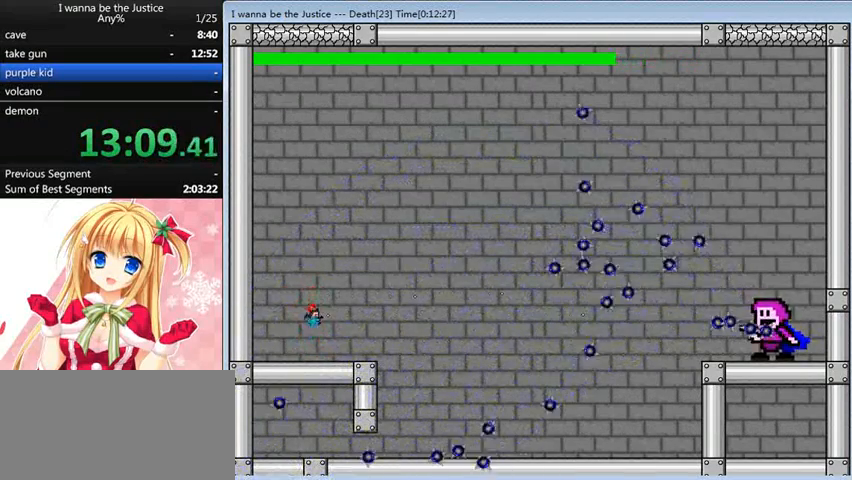
{"keys": [], "events": [[40, "z", "up"], [120, "z", "down"], [200, "shift_l", "down"], [200, "z", "up"], [320, "shift_l", "up"], [320, "z", "down"], [360, "z", "up"], [440, "z", "down"], [480, "z", "up"]]}
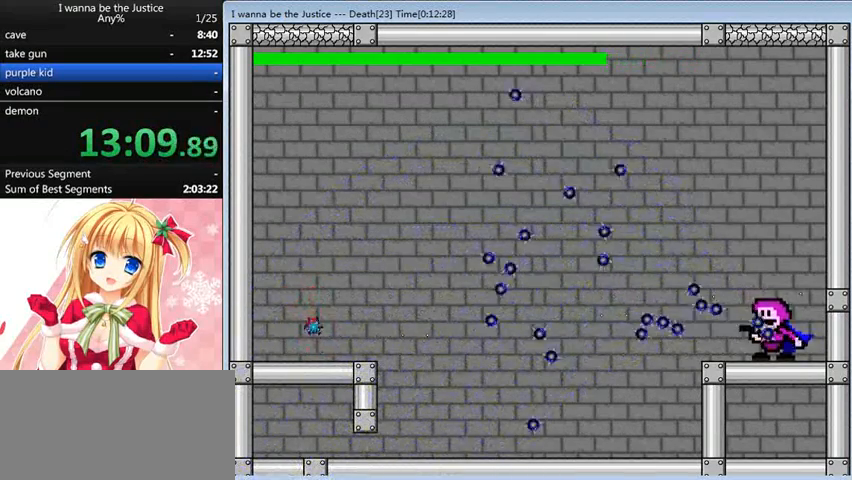
{"keys": ["left", "z"], "events": [[80, "left", "down"], [120, "z", "down"], [200, "z", "up"], [280, "shift_l", "down"], [440, "shift_l", "up"], [440, "z", "down"]]}